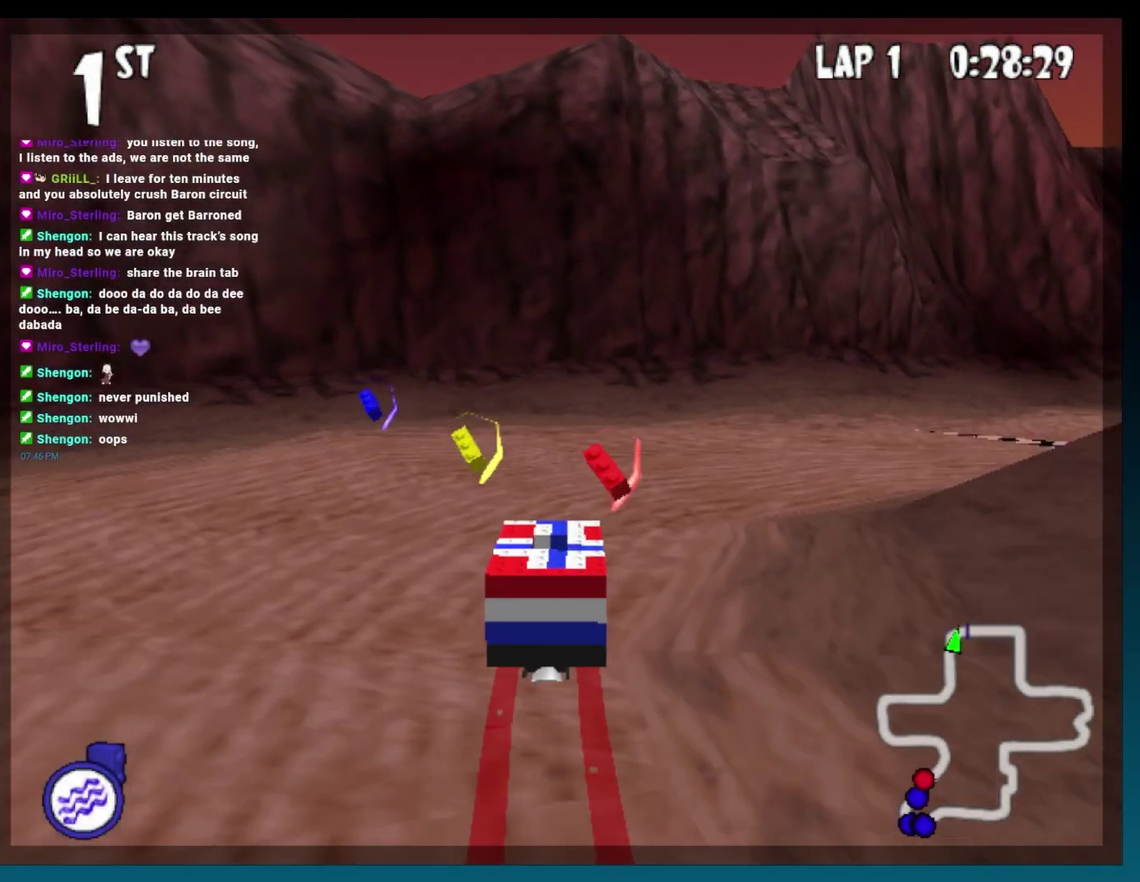
Gameplay with a controller (Xbox layout); each line is a JSON object with the inputs held at the frame after it. "events" lists button and stick changes between this image and that frame as [ms after this image, input, new state], when the widget could be followed in between. Not read: B DPAD_DOWN DPAD_RIGHT HOME L3 R3.
{"buttons": ["A", "L2"], "events": [[33, "R2", "down"], [367, "R2", "up"], [383, "L2", "down"]]}
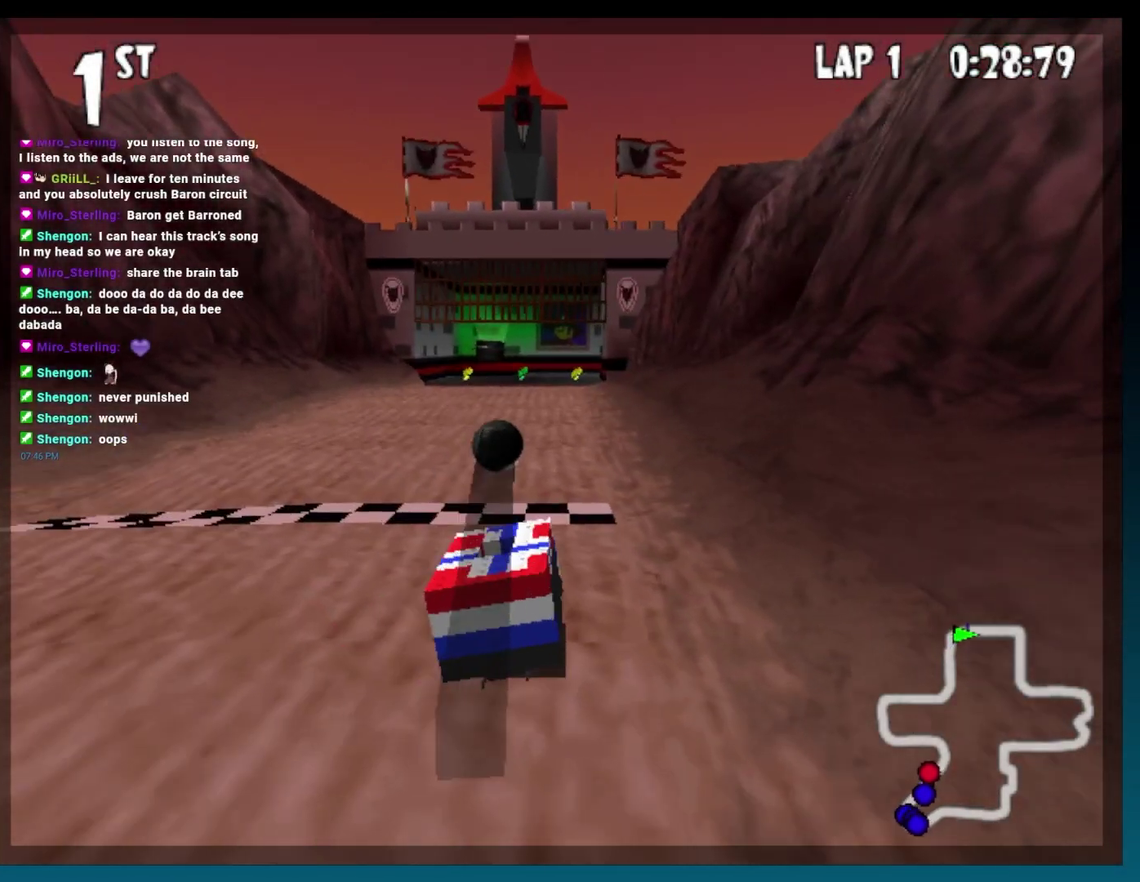
{"buttons": ["A"], "events": [[33, "L2", "up"], [283, "DPAD_LEFT", "down"], [467, "DPAD_LEFT", "up"]]}
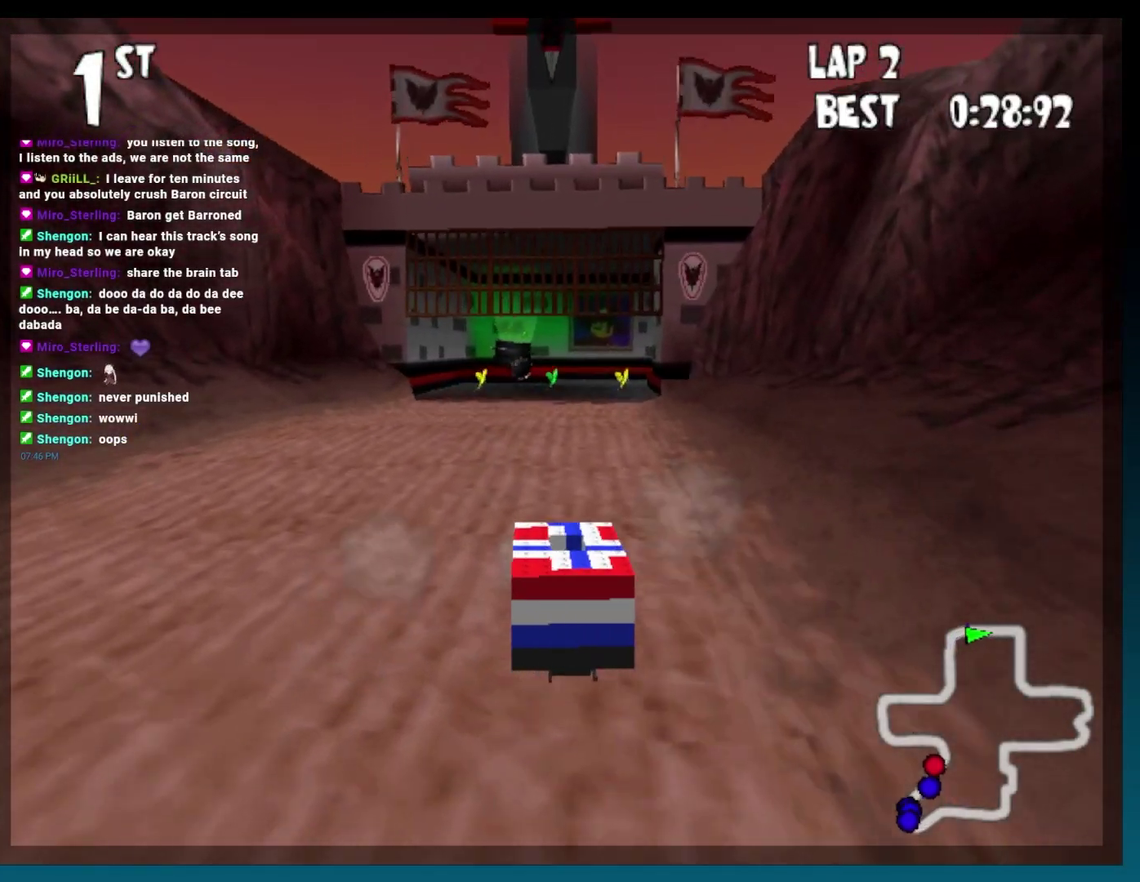
{"buttons": [], "events": [[450, "A", "up"]]}
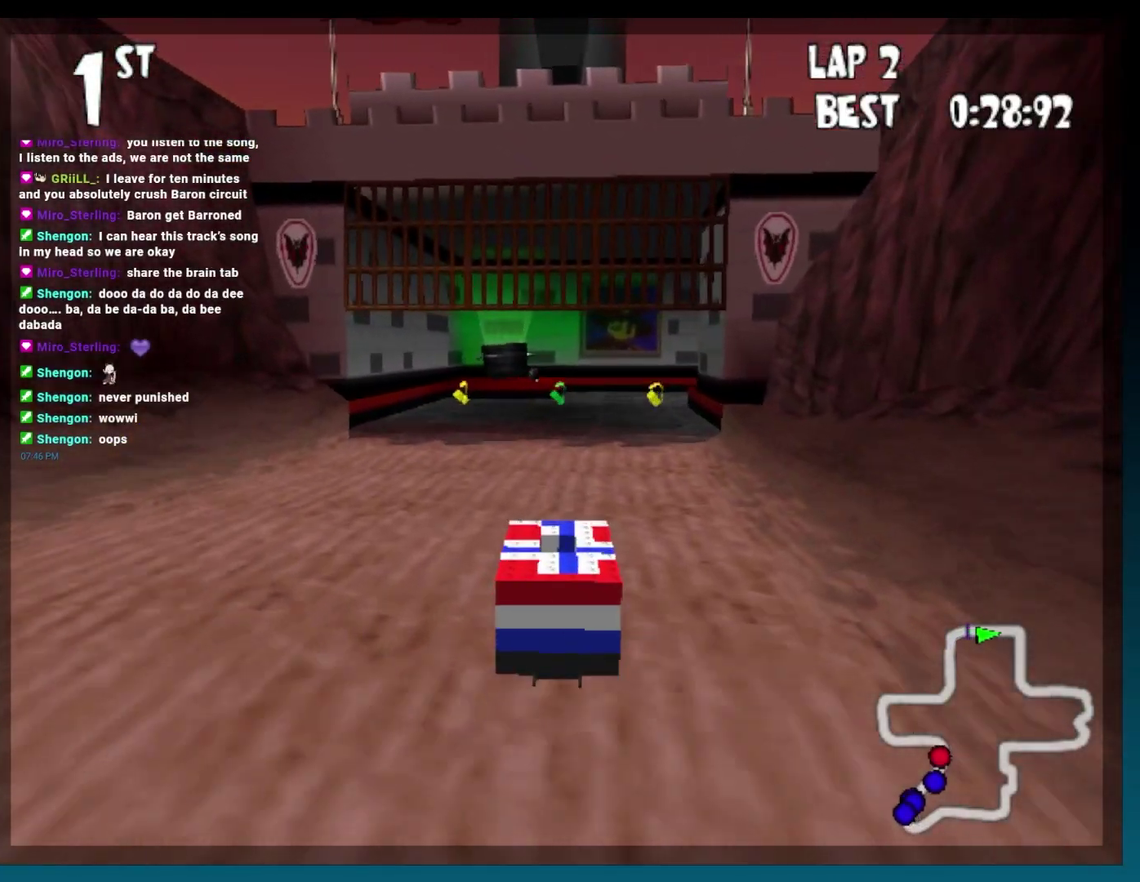
{"buttons": [], "events": []}
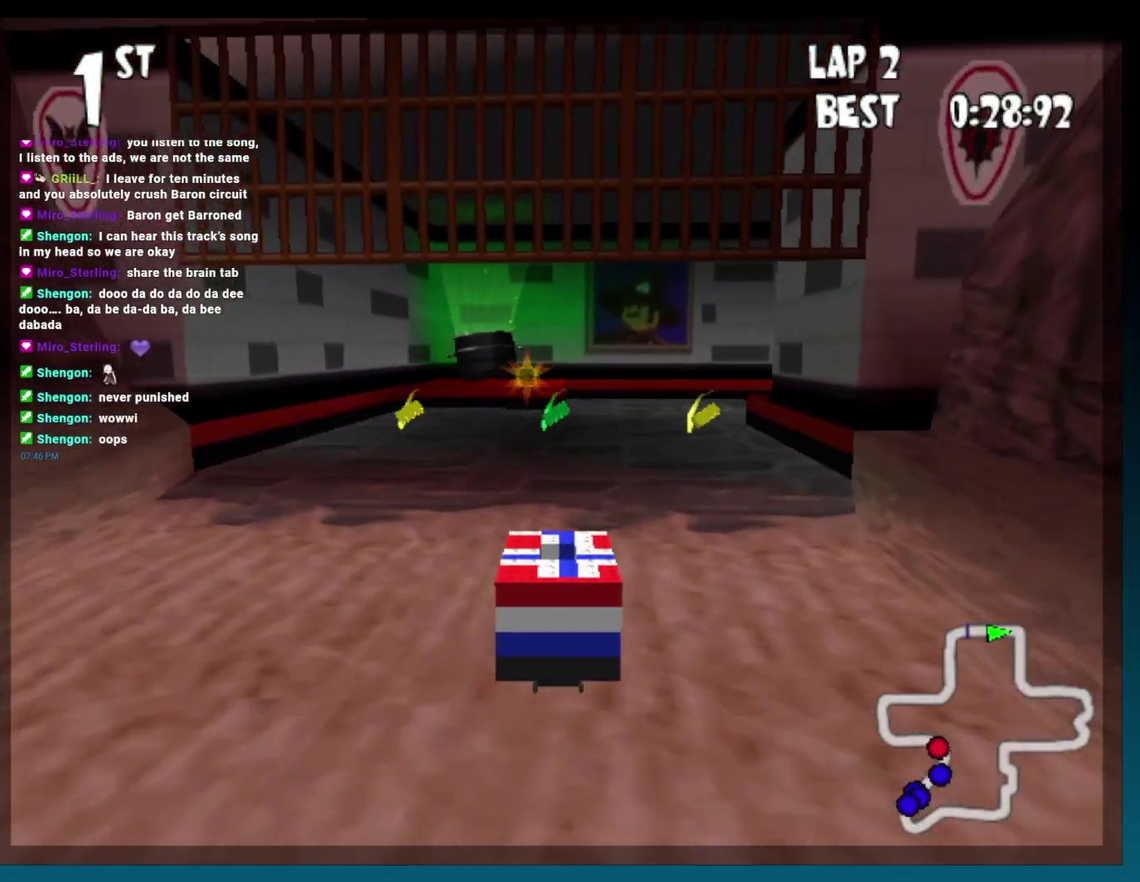
{"buttons": [], "events": []}
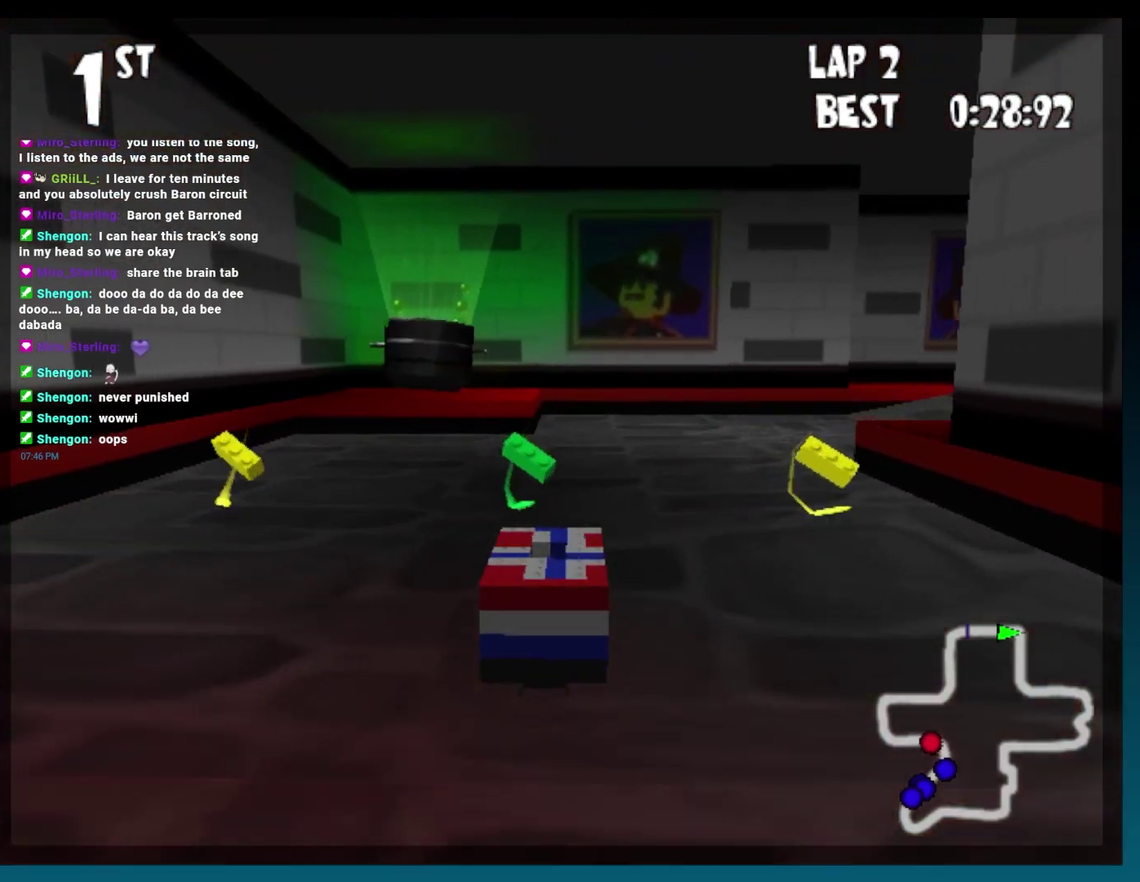
{"buttons": ["R2"], "events": [[100, "R2", "down"]]}
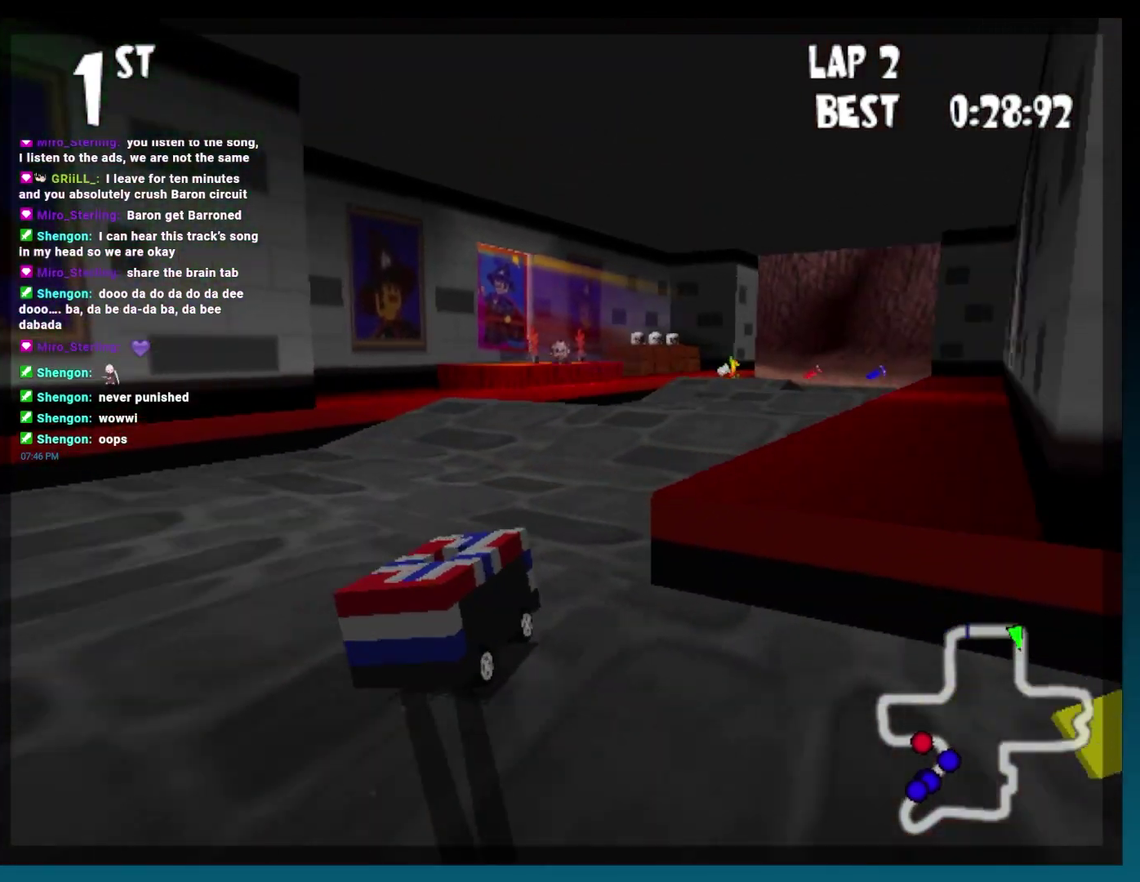
{"buttons": [], "events": [[100, "R2", "up"], [217, "DPAD_LEFT", "down"], [417, "DPAD_LEFT", "up"]]}
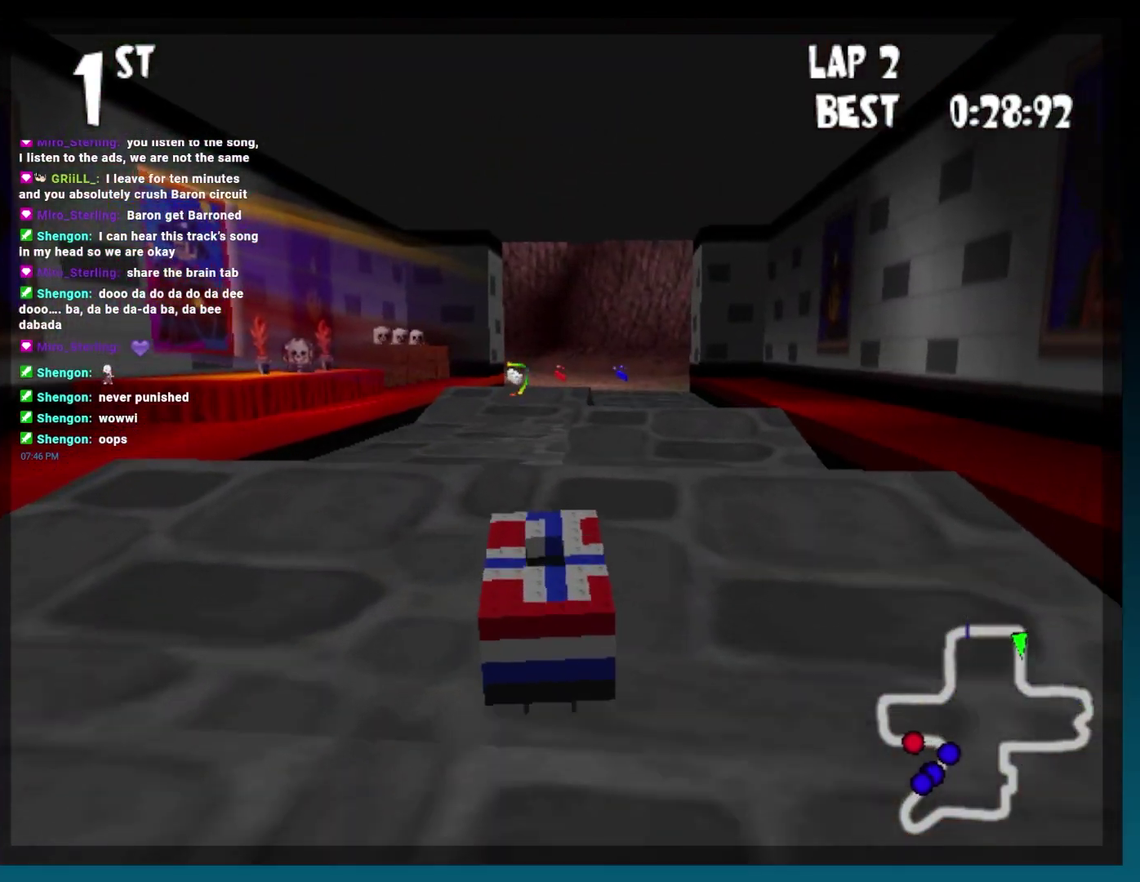
{"buttons": ["Y"], "events": [[300, "DPAD_LEFT", "down"], [433, "DPAD_LEFT", "up"], [483, "Y", "down"]]}